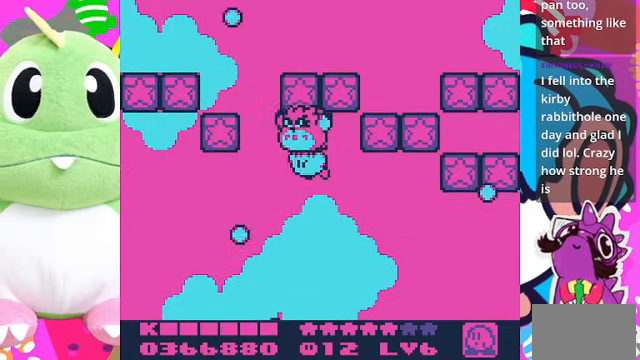
Gameplay with a controller (PlayStation layout); each line is a JSON object with the inputs held at the frame after it. "events" lists button and stick changes between this image and that frame as [ms after this image, input, new state], when the widget could be followed in between. Not read: L3 R3.
{"buttons": ["DPAD_LEFT"], "left_stick": "center", "right_stick": "center", "events": [[134, "SQUARE", "up"], [234, "SQUARE", "down"], [467, "SQUARE", "up"]]}
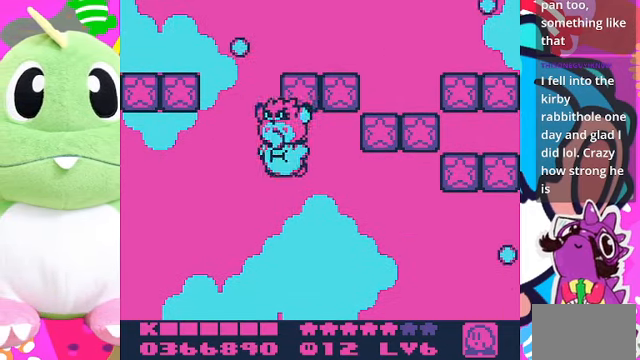
{"buttons": [], "left_stick": "center", "right_stick": "center", "events": [[100, "SQUARE", "down"], [234, "SQUARE", "up"], [300, "DPAD_LEFT", "up"], [300, "SQUARE", "down"], [400, "SQUARE", "up"]]}
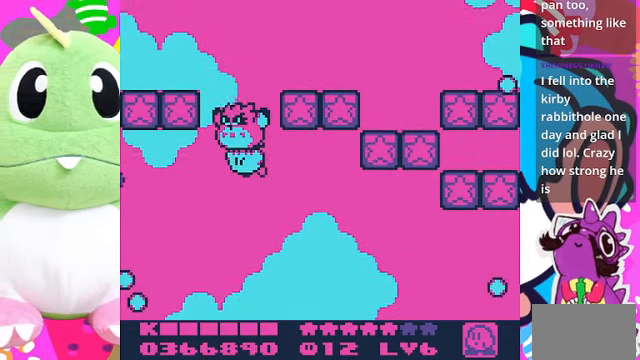
{"buttons": [], "left_stick": "center", "right_stick": "center", "events": [[134, "DPAD_RIGHT", "down"], [334, "DPAD_RIGHT", "up"]]}
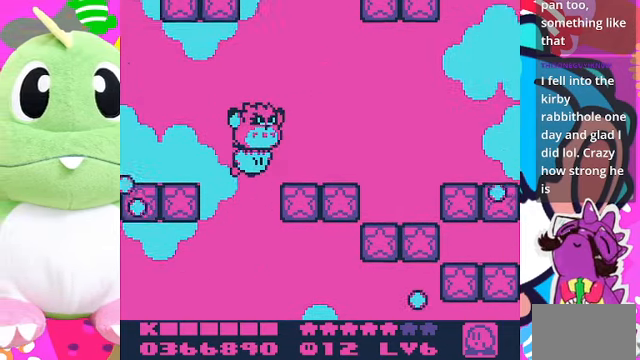
{"buttons": [], "left_stick": "center", "right_stick": "center", "events": [[34, "DPAD_RIGHT", "down"], [300, "DPAD_RIGHT", "up"]]}
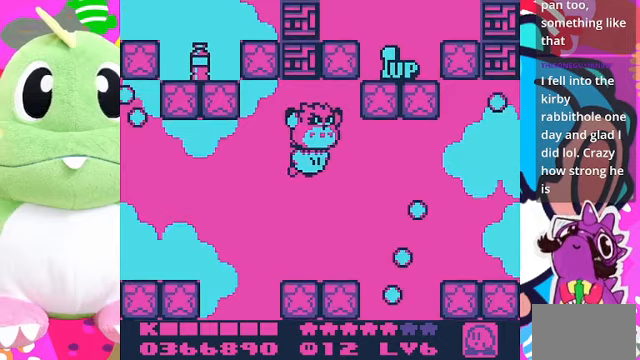
{"buttons": ["SQUARE"], "left_stick": "center", "right_stick": "center", "events": [[467, "SQUARE", "down"]]}
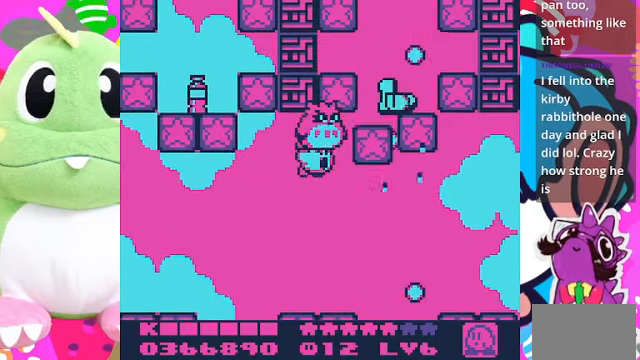
{"buttons": ["DPAD_RIGHT"], "left_stick": "center", "right_stick": "center", "events": [[133, "DPAD_RIGHT", "down"], [333, "SQUARE", "up"]]}
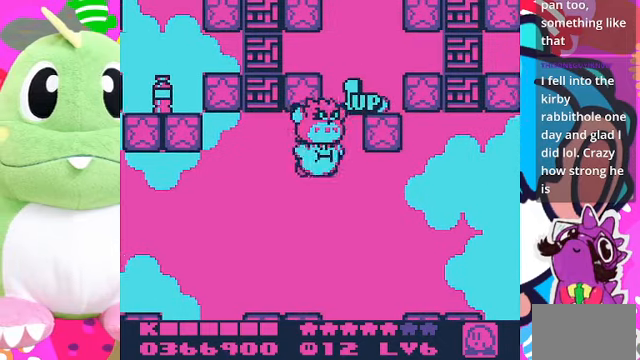
{"buttons": ["SQUARE"], "left_stick": "center", "right_stick": "center", "events": [[33, "SQUARE", "down"], [200, "SQUARE", "up"], [233, "SQUARE", "down"], [300, "SQUARE", "up"], [333, "SQUARE", "down"], [367, "DPAD_RIGHT", "up"], [433, "SQUARE", "up"], [500, "SQUARE", "down"]]}
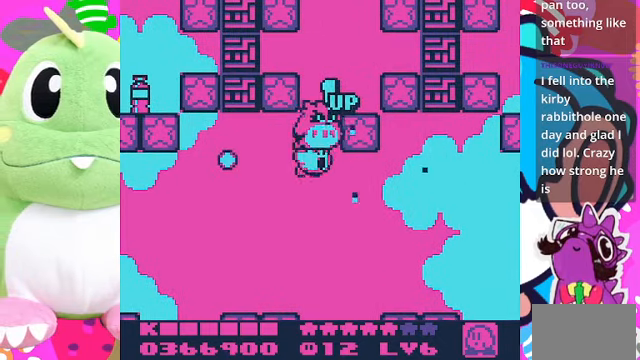
{"buttons": ["DPAD_RIGHT"], "left_stick": "center", "right_stick": "center", "events": [[300, "DPAD_RIGHT", "down"], [433, "SQUARE", "up"]]}
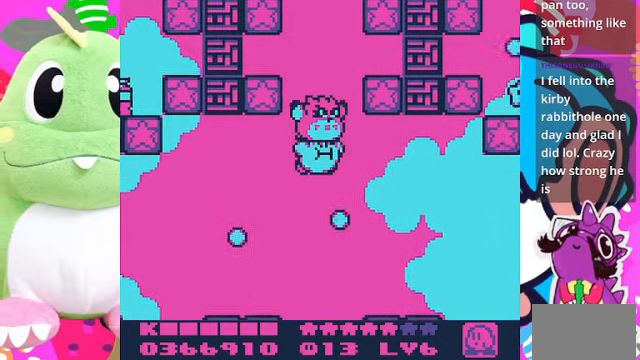
{"buttons": [], "left_stick": "center", "right_stick": "center", "events": [[33, "DPAD_RIGHT", "up"], [133, "SQUARE", "down"], [200, "DPAD_LEFT", "down"], [300, "SQUARE", "up"], [400, "DPAD_LEFT", "up"]]}
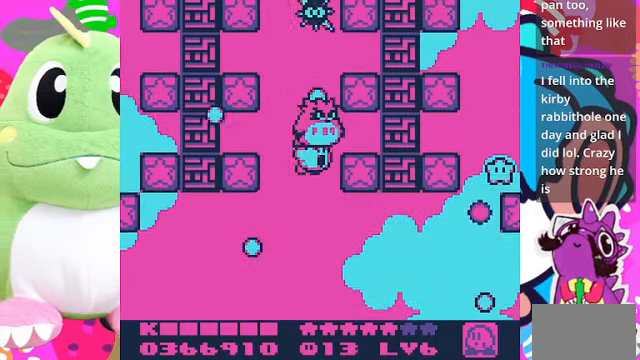
{"buttons": ["SQUARE", "DPAD_DOWN"], "left_stick": "center", "right_stick": "center", "events": [[133, "DPAD_RIGHT", "down"], [233, "DPAD_RIGHT", "up"], [400, "DPAD_DOWN", "down"], [433, "SQUARE", "down"]]}
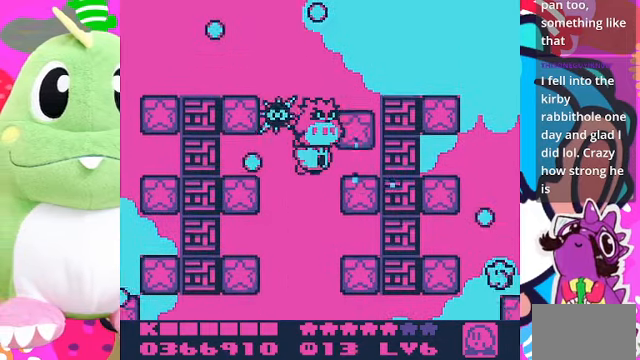
{"buttons": [], "left_stick": "center", "right_stick": "center", "events": [[67, "DPAD_DOWN", "up"], [100, "SQUARE", "up"], [233, "SQUARE", "down"], [333, "SQUARE", "up"]]}
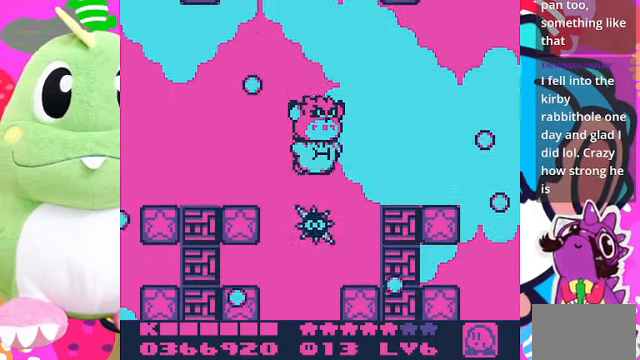
{"buttons": [], "left_stick": "center", "right_stick": "center", "events": []}
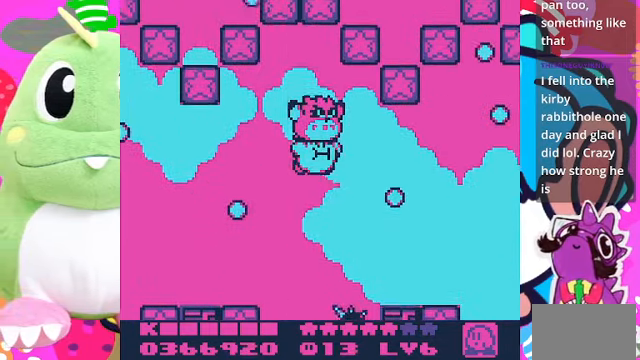
{"buttons": ["SQUARE"], "left_stick": "center", "right_stick": "center", "events": [[500, "SQUARE", "down"]]}
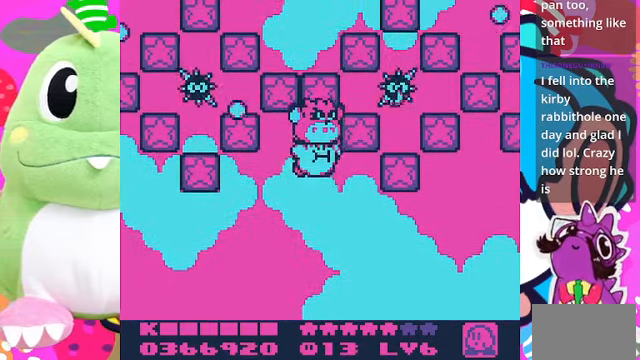
{"buttons": [], "left_stick": "center", "right_stick": "center", "events": [[133, "SQUARE", "up"], [233, "SQUARE", "down"], [333, "SQUARE", "up"], [433, "SQUARE", "down"], [500, "SQUARE", "up"]]}
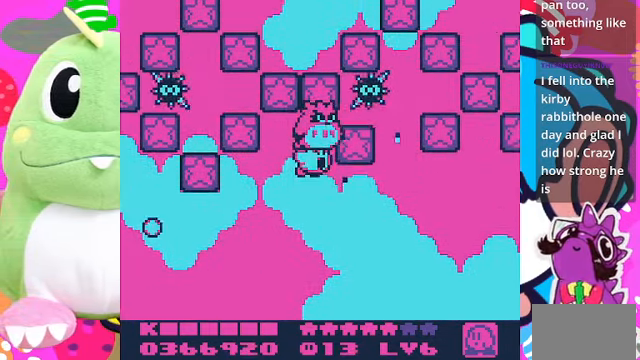
{"buttons": ["DPAD_DOWN"], "left_stick": "center", "right_stick": "center", "events": [[100, "SQUARE", "down"], [300, "SQUARE", "up"], [400, "DPAD_DOWN", "down"]]}
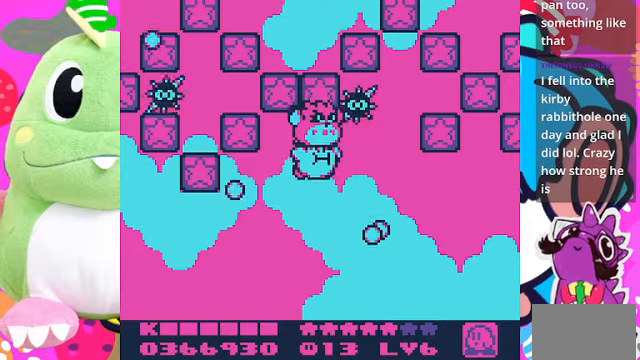
{"buttons": ["DPAD_DOWN"], "left_stick": "center", "right_stick": "center", "events": [[33, "DPAD_RIGHT", "down"], [66, "SQUARE", "down"], [200, "SQUARE", "up"], [233, "DPAD_RIGHT", "up"], [266, "SQUARE", "down"], [300, "DPAD_RIGHT", "down"], [400, "SQUARE", "up"], [500, "DPAD_RIGHT", "up"]]}
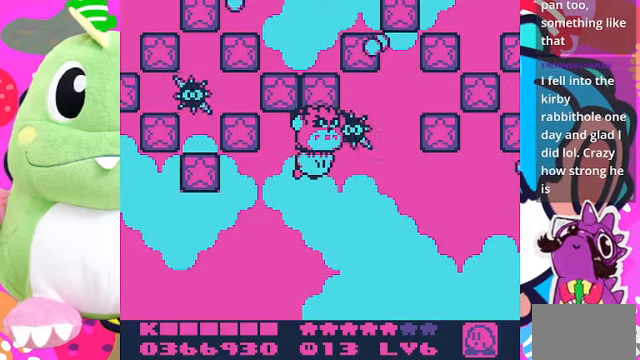
{"buttons": ["SQUARE", "DPAD_DOWN", "DPAD_LEFT"], "left_stick": "center", "right_stick": "center", "events": [[300, "DPAD_LEFT", "down"], [500, "SQUARE", "down"]]}
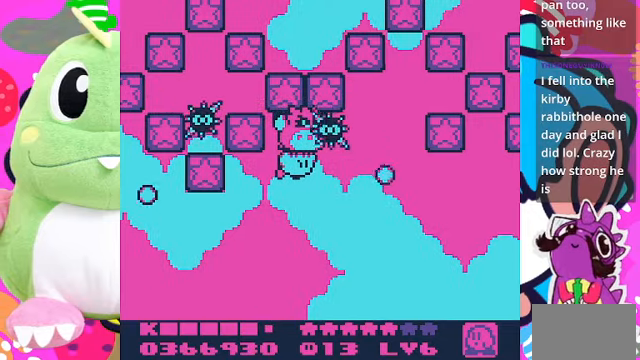
{"buttons": ["DPAD_RIGHT"], "left_stick": "center", "right_stick": "center", "events": [[66, "DPAD_LEFT", "up"], [133, "SQUARE", "up"], [166, "DPAD_RIGHT", "down"], [233, "DPAD_DOWN", "up"]]}
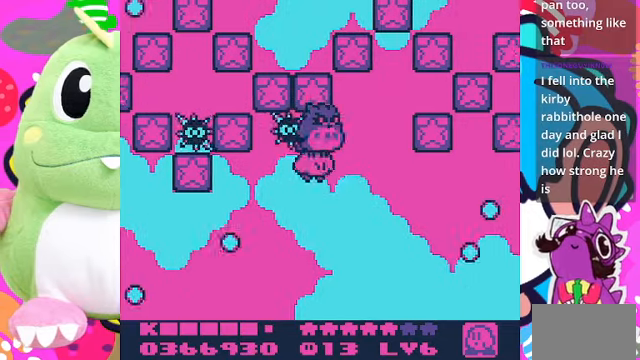
{"buttons": ["SQUARE", "DPAD_LEFT"], "left_stick": "center", "right_stick": "center", "events": [[266, "DPAD_RIGHT", "up"], [300, "DPAD_LEFT", "down"], [466, "SQUARE", "down"]]}
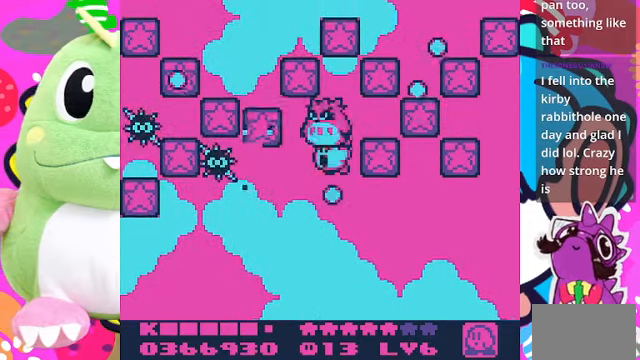
{"buttons": ["DPAD_LEFT"], "left_stick": "center", "right_stick": "center", "events": [[66, "DPAD_LEFT", "up"], [333, "DPAD_LEFT", "down"], [333, "SQUARE", "up"], [433, "SQUARE", "down"], [500, "SQUARE", "up"]]}
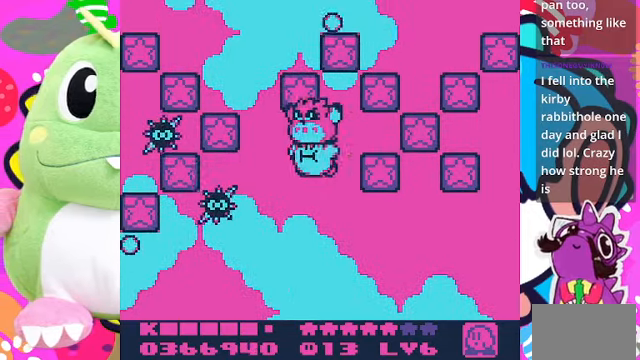
{"buttons": ["SQUARE"], "left_stick": "center", "right_stick": "center", "events": [[100, "SQUARE", "down"], [166, "SQUARE", "up"], [200, "DPAD_LEFT", "up"], [266, "SQUARE", "down"], [333, "SQUARE", "up"], [433, "SQUARE", "down"]]}
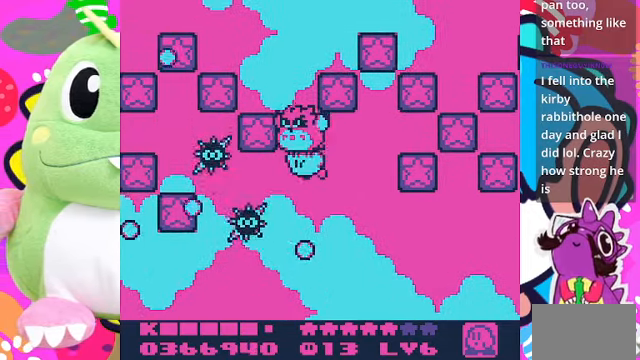
{"buttons": ["DPAD_LEFT"], "left_stick": "center", "right_stick": "center", "events": [[33, "SQUARE", "up"], [133, "SQUARE", "down"], [433, "SQUARE", "up"], [466, "DPAD_LEFT", "down"]]}
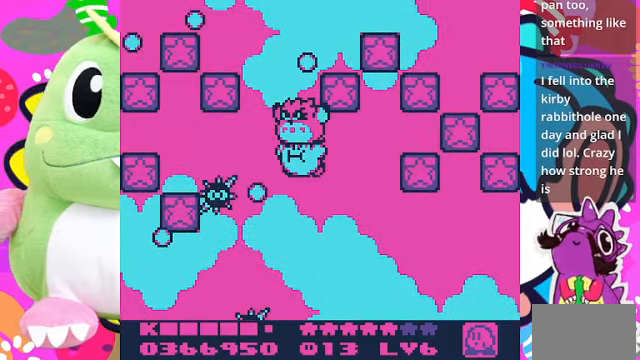
{"buttons": [], "left_stick": "center", "right_stick": "center", "events": [[133, "SQUARE", "down"], [166, "DPAD_LEFT", "up"], [266, "SQUARE", "up"], [333, "SQUARE", "down"], [466, "SQUARE", "up"]]}
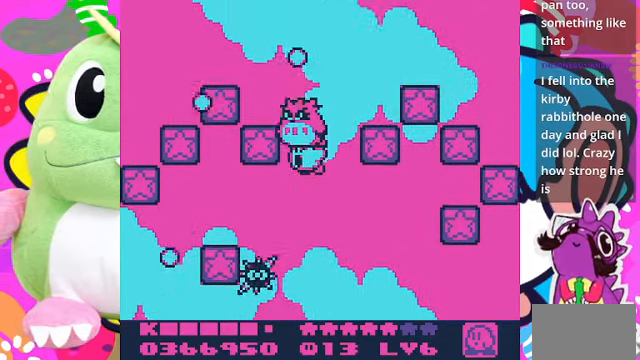
{"buttons": [], "left_stick": "center", "right_stick": "center", "events": []}
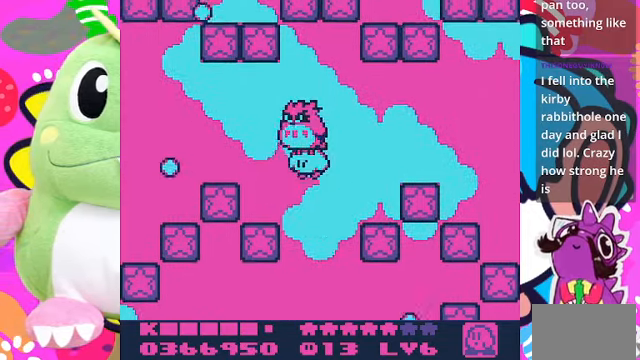
{"buttons": ["SQUARE"], "left_stick": "center", "right_stick": "center", "events": [[500, "SQUARE", "down"]]}
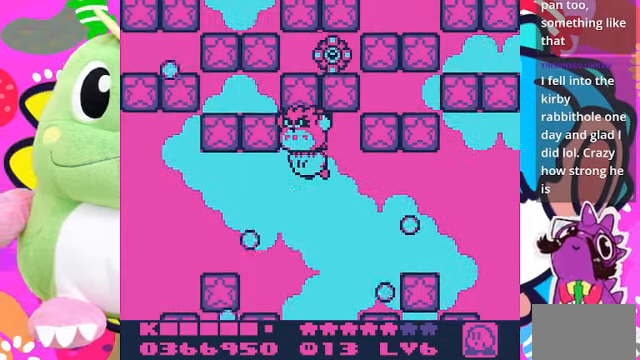
{"buttons": ["SQUARE", "DPAD_LEFT"], "left_stick": "center", "right_stick": "center", "events": [[167, "SQUARE", "up"], [234, "SQUARE", "down"], [334, "SQUARE", "up"], [434, "DPAD_LEFT", "down"], [434, "SQUARE", "down"]]}
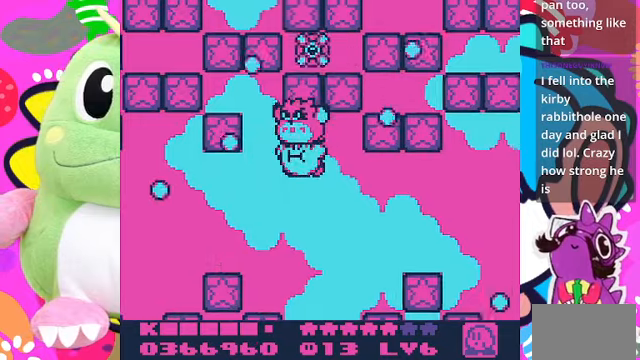
{"buttons": ["SQUARE", "DPAD_LEFT"], "left_stick": "center", "right_stick": "center", "events": [[34, "SQUARE", "up"], [100, "SQUARE", "down"], [200, "SQUARE", "up"], [267, "SQUARE", "down"], [400, "SQUARE", "up"], [467, "SQUARE", "down"]]}
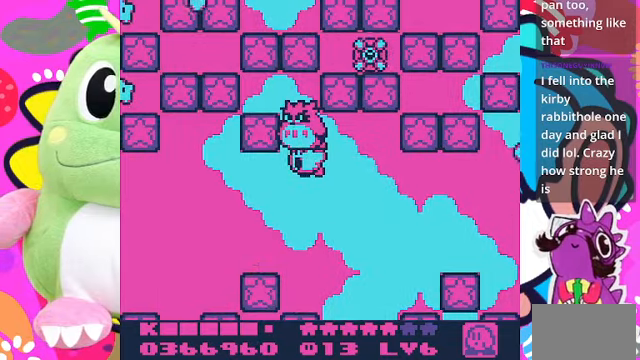
{"buttons": ["SQUARE", "DPAD_LEFT"], "left_stick": "center", "right_stick": "center", "events": [[34, "DPAD_LEFT", "up"], [34, "SQUARE", "up"], [100, "DPAD_LEFT", "down"], [167, "SQUARE", "down"], [234, "SQUARE", "up"], [334, "SQUARE", "down"], [467, "SQUARE", "up"], [500, "SQUARE", "down"]]}